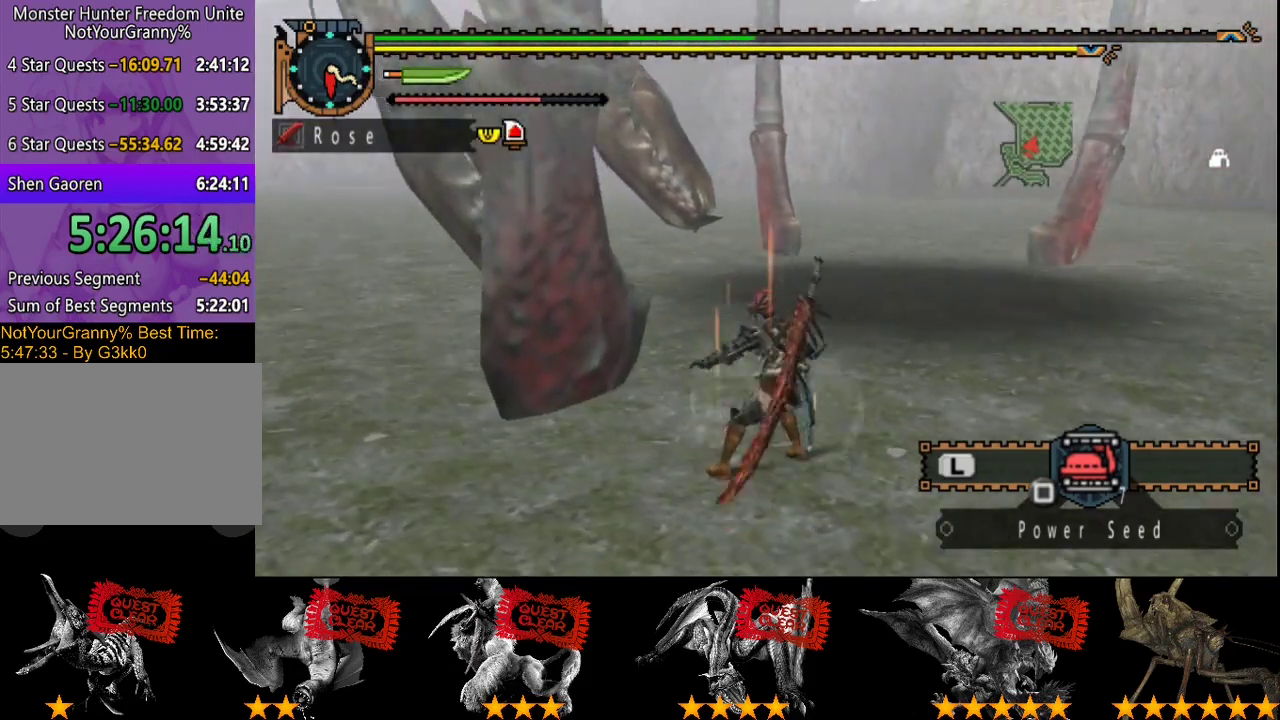
Gameplay with a controller (PlayStation layout); each line is a JSON object with the inputs held at the frame after it. "events" lists button and stick changes between this image and that frame as [ms after this image, input, new state], when the widget could be followed in between. Not read: L3 R3.
{"buttons": ["R2"], "left_stick": "down", "right_stick": "center", "events": [[483, "left_stick", "down"]]}
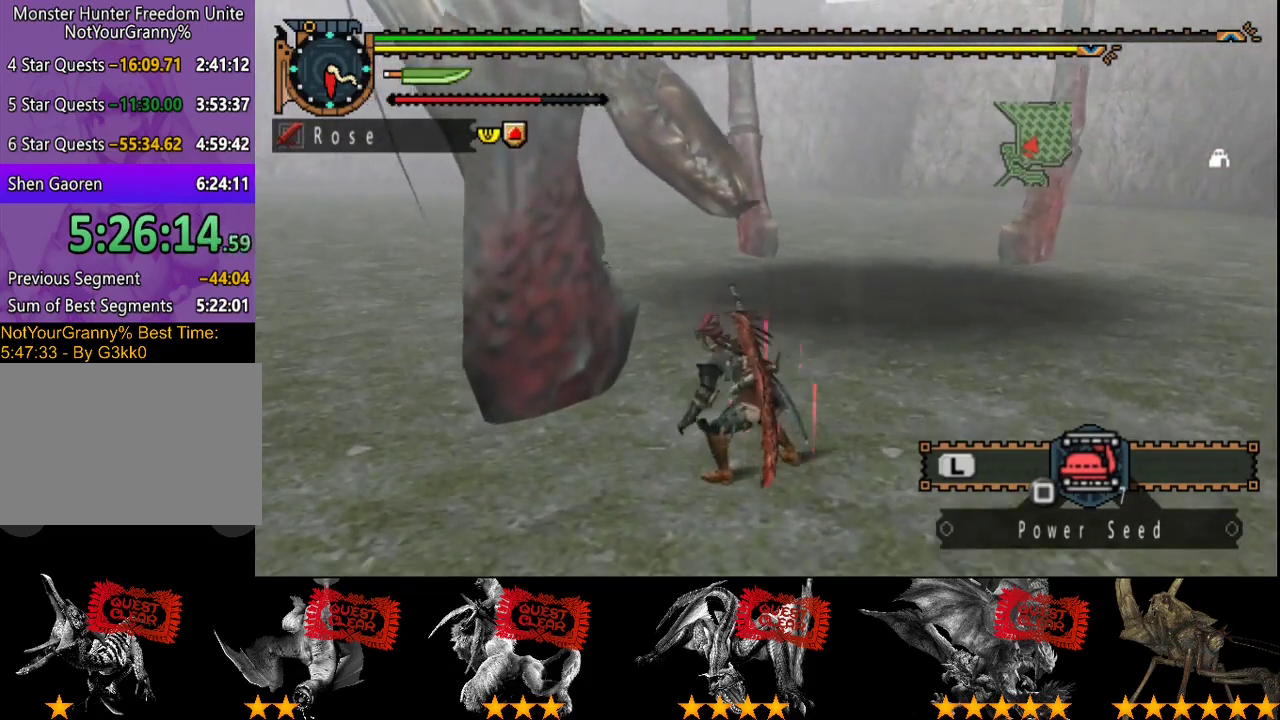
{"buttons": [], "left_stick": "down", "right_stick": "center", "events": [[117, "R2", "up"]]}
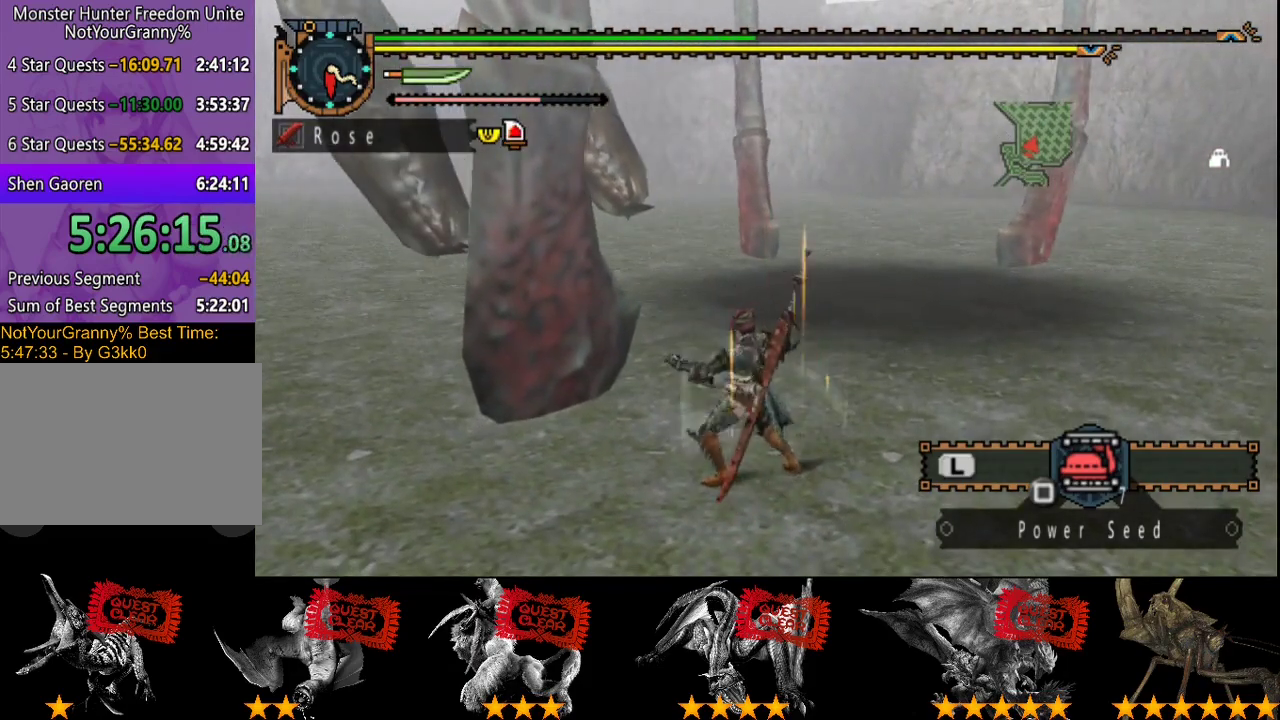
{"buttons": [], "left_stick": "down", "right_stick": "center", "events": []}
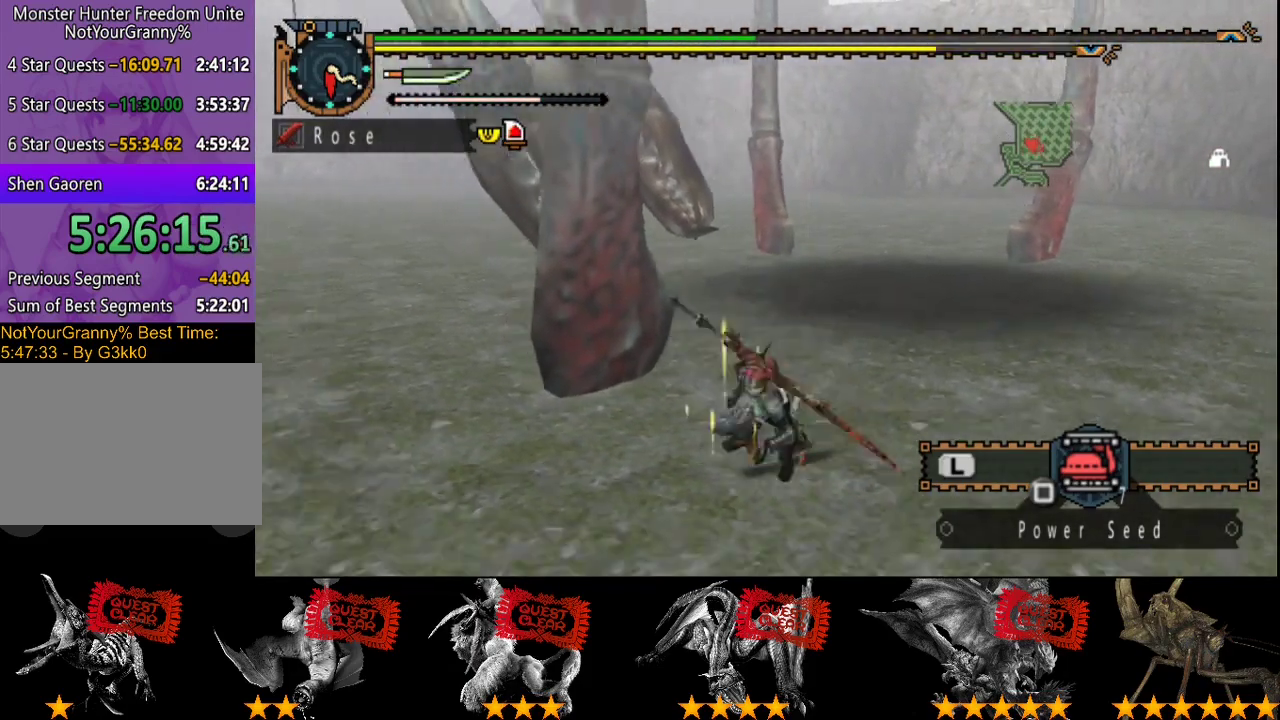
{"buttons": [], "left_stick": "down-right", "right_stick": "center", "events": [[267, "left_stick", "center"], [367, "right_stick", "right"], [433, "left_stick", "down-right"], [500, "right_stick", "center"]]}
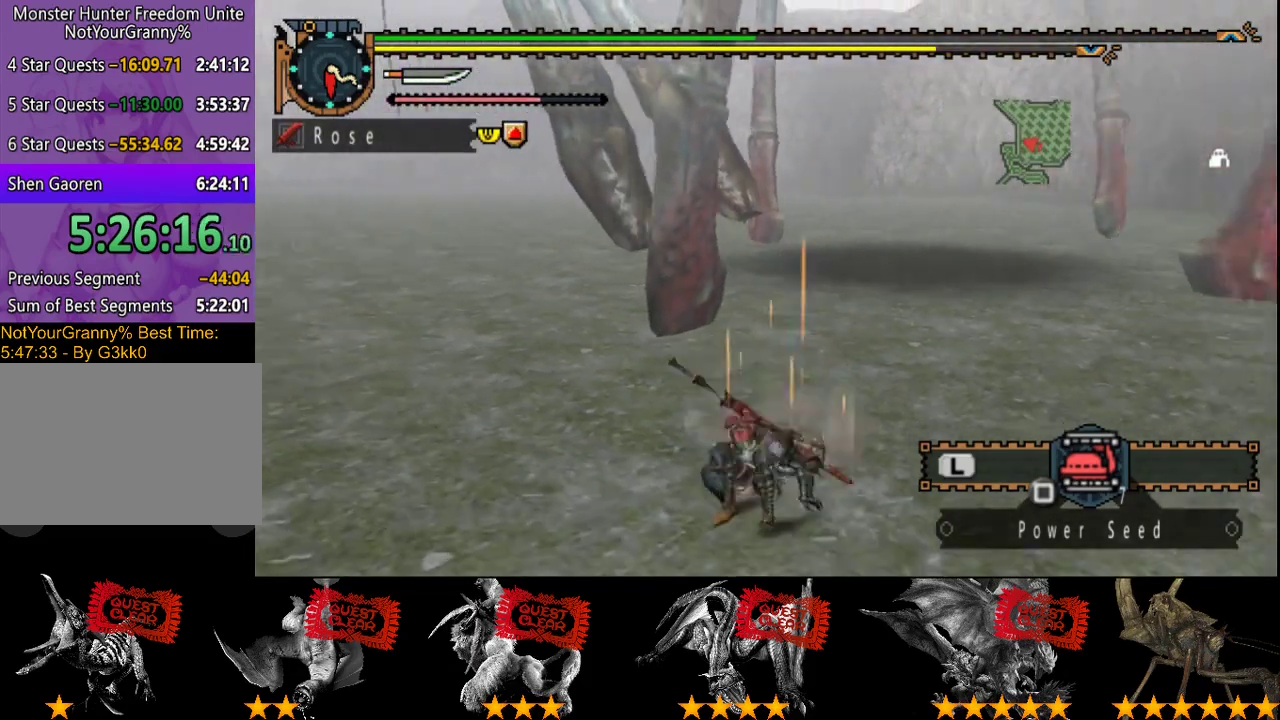
{"buttons": [], "left_stick": "right", "right_stick": "center", "events": [[317, "left_stick", "right"]]}
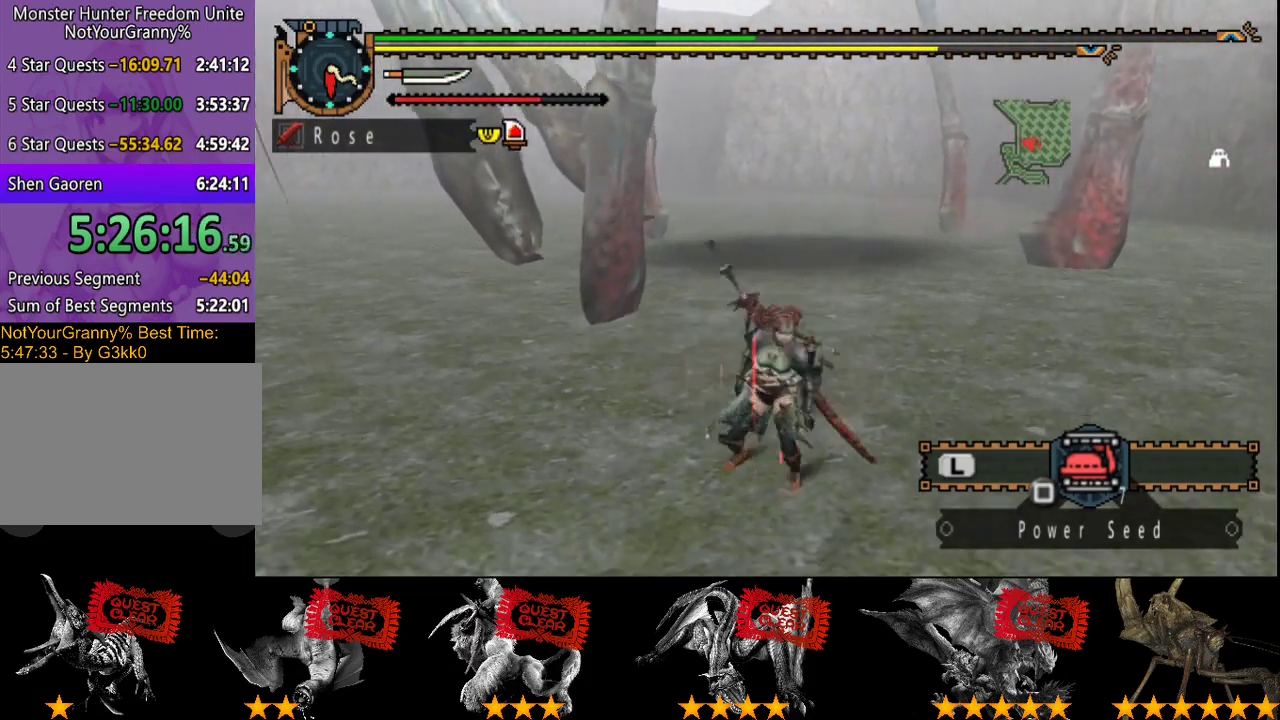
{"buttons": [], "left_stick": "right", "right_stick": "left", "events": [[483, "right_stick", "left"]]}
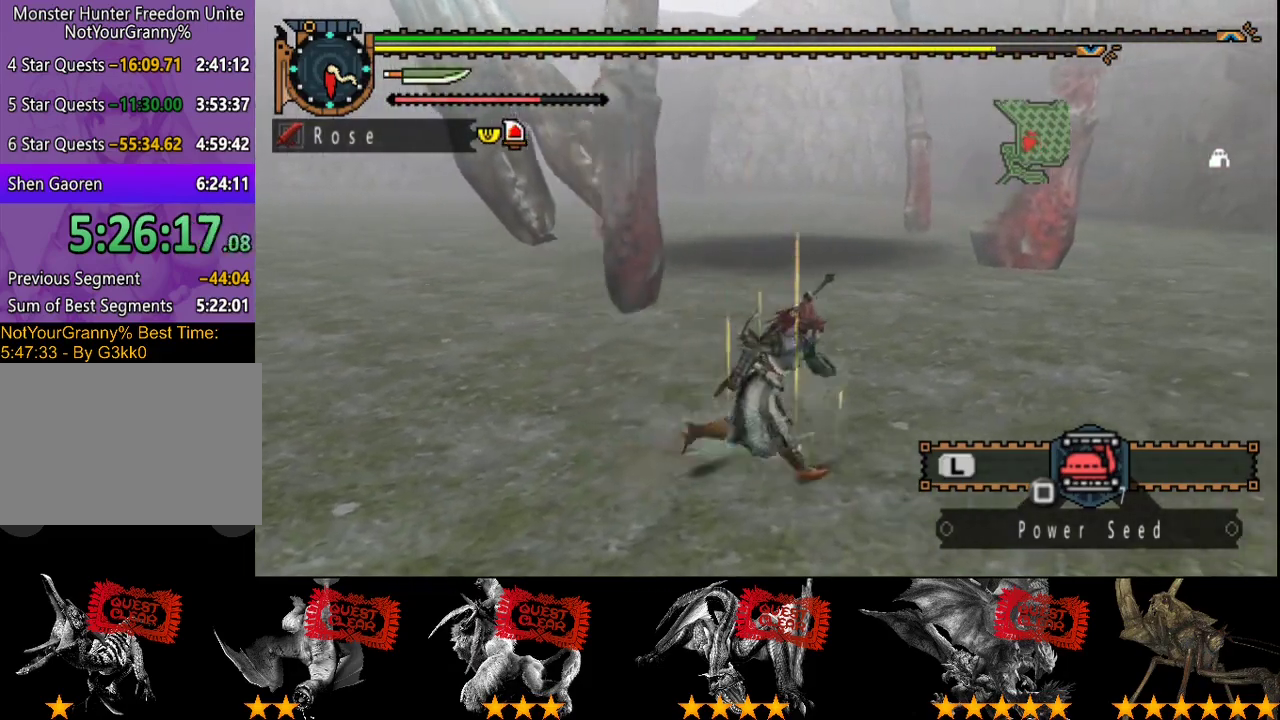
{"buttons": ["TRIANGLE"], "left_stick": "up", "right_stick": "center", "events": [[117, "right_stick", "center"], [217, "left_stick", "up-right"], [350, "left_stick", "up"], [483, "TRIANGLE", "down"]]}
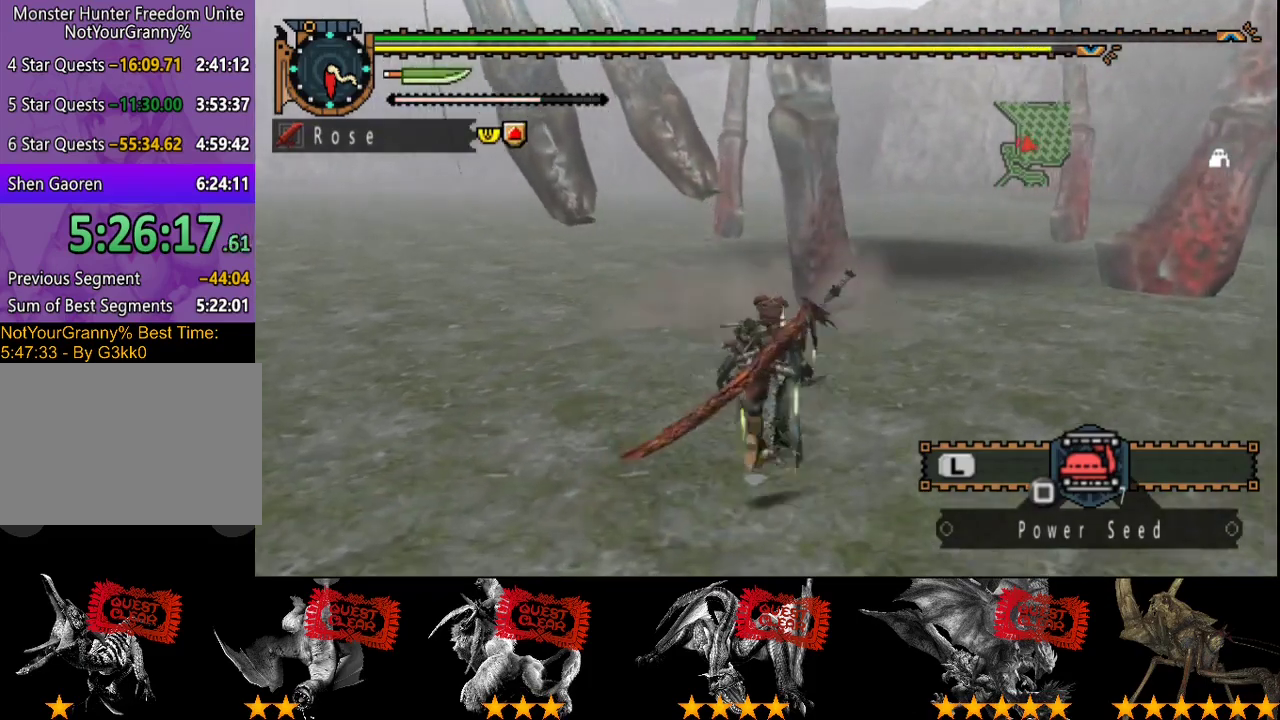
{"buttons": [], "left_stick": "center", "right_stick": "center", "events": [[50, "TRIANGLE", "up"], [267, "left_stick", "up-right"], [433, "left_stick", "center"]]}
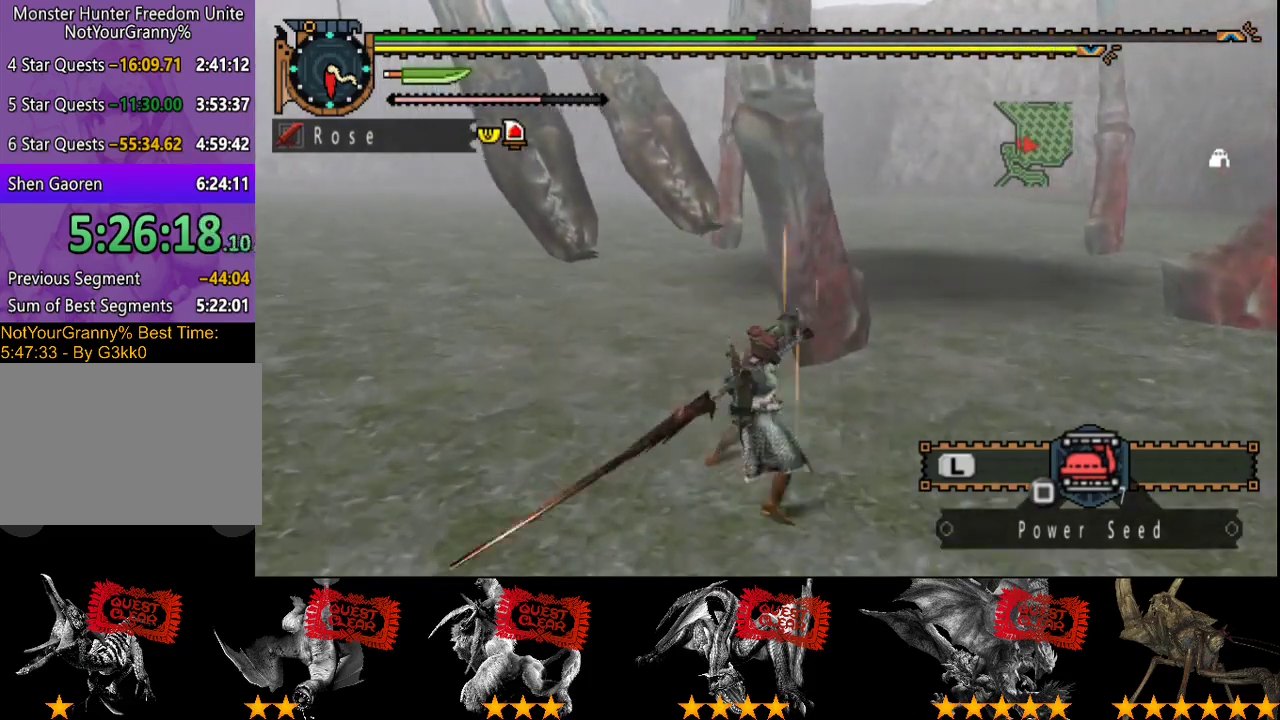
{"buttons": [], "left_stick": "right", "right_stick": "center", "events": [[67, "left_stick", "right"], [333, "CIRCLE", "down"], [433, "CIRCLE", "up"]]}
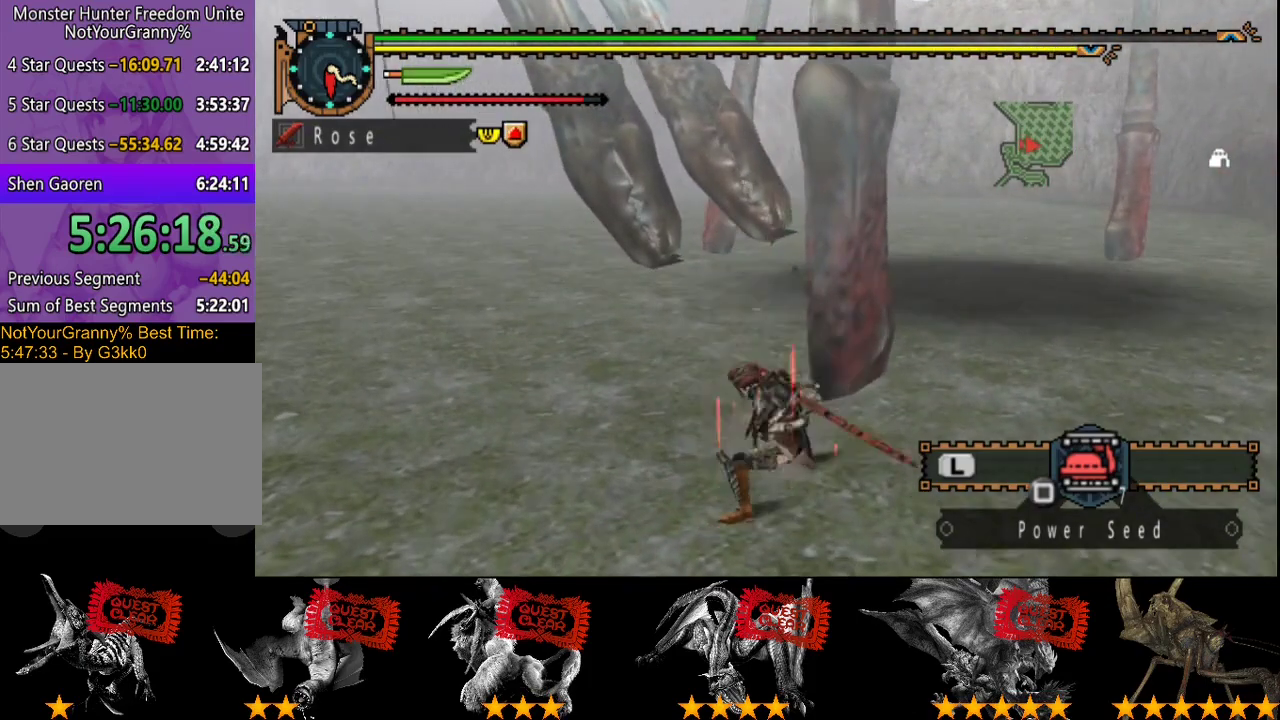
{"buttons": [], "left_stick": "right", "right_stick": "center", "events": [[50, "R2", "down"], [150, "R2", "up"], [250, "R2", "down"], [317, "R2", "up"], [383, "R2", "down"], [483, "R2", "up"]]}
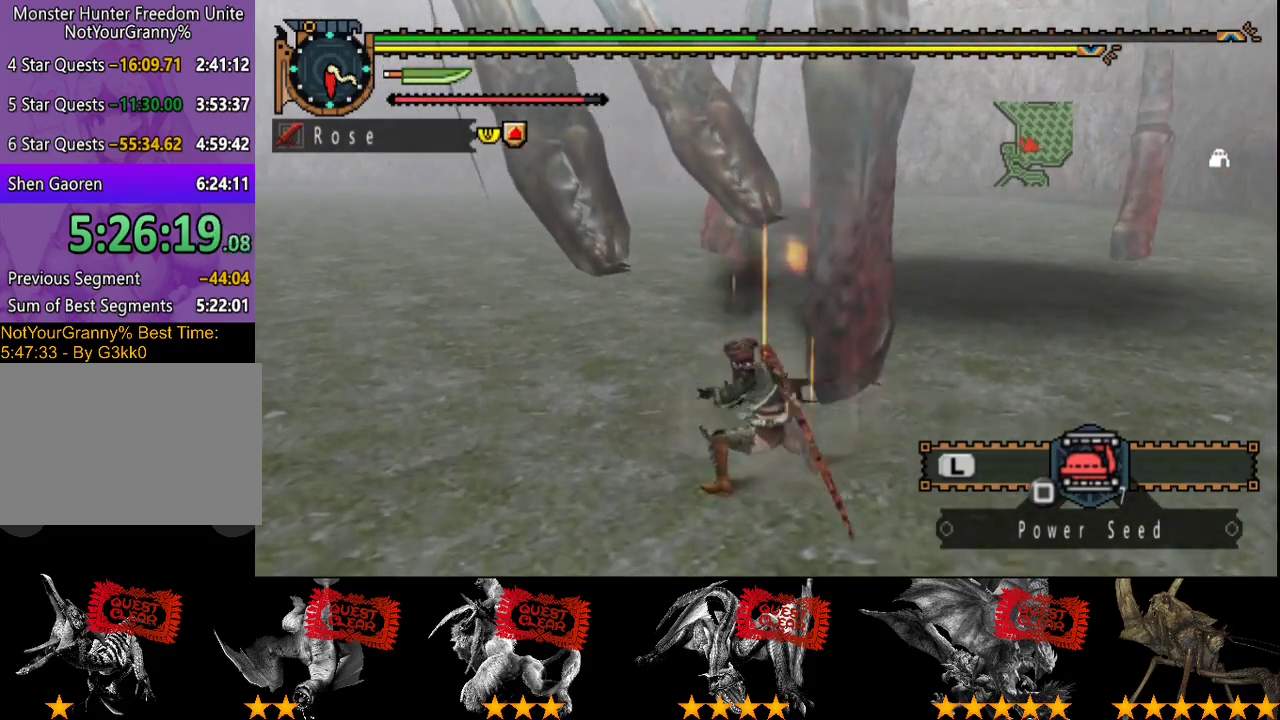
{"buttons": ["DPAD_RIGHT"], "left_stick": "center", "right_stick": "center", "events": [[50, "R2", "down"], [150, "R2", "up"], [217, "R2", "down"], [317, "R2", "up"], [350, "left_stick", "center"], [383, "R2", "down"], [450, "R2", "up"], [483, "DPAD_RIGHT", "down"]]}
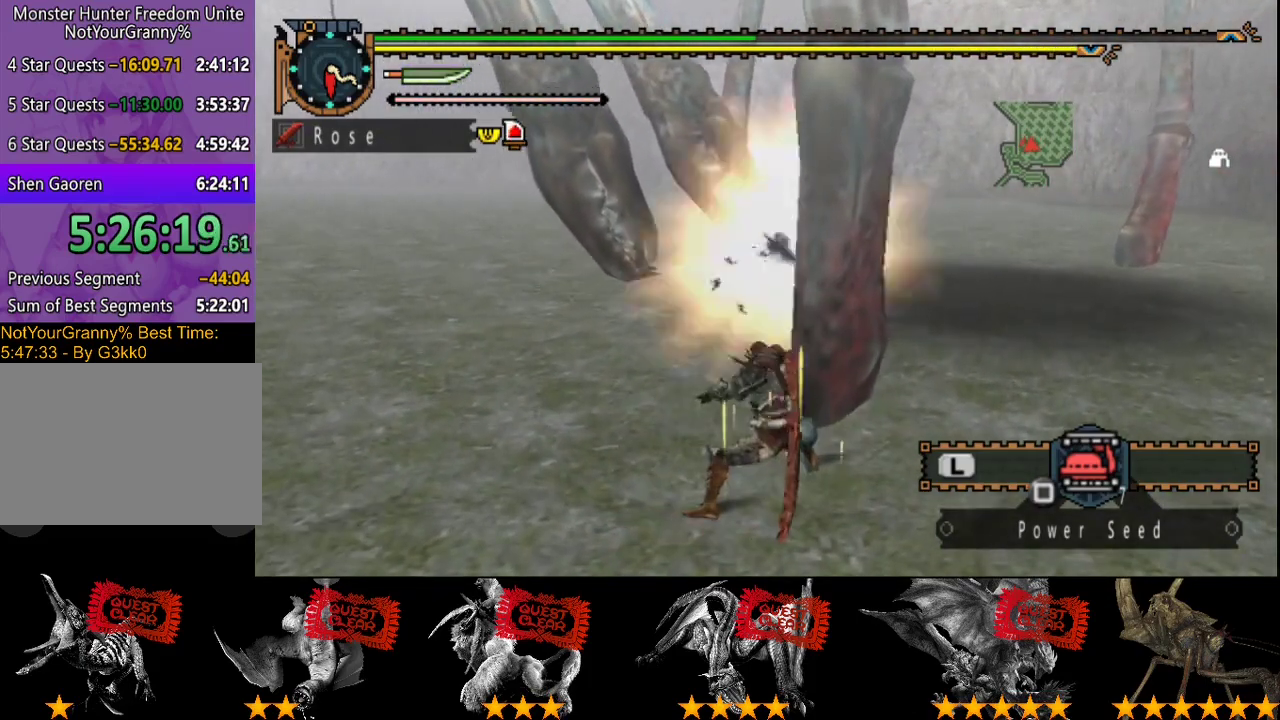
{"buttons": [], "left_stick": "right", "right_stick": "center", "events": [[50, "R2", "down"], [117, "DPAD_RIGHT", "up"], [117, "R2", "up"], [183, "R2", "down"], [283, "R2", "up"], [283, "left_stick", "right"], [383, "R2", "down"], [483, "R2", "up"]]}
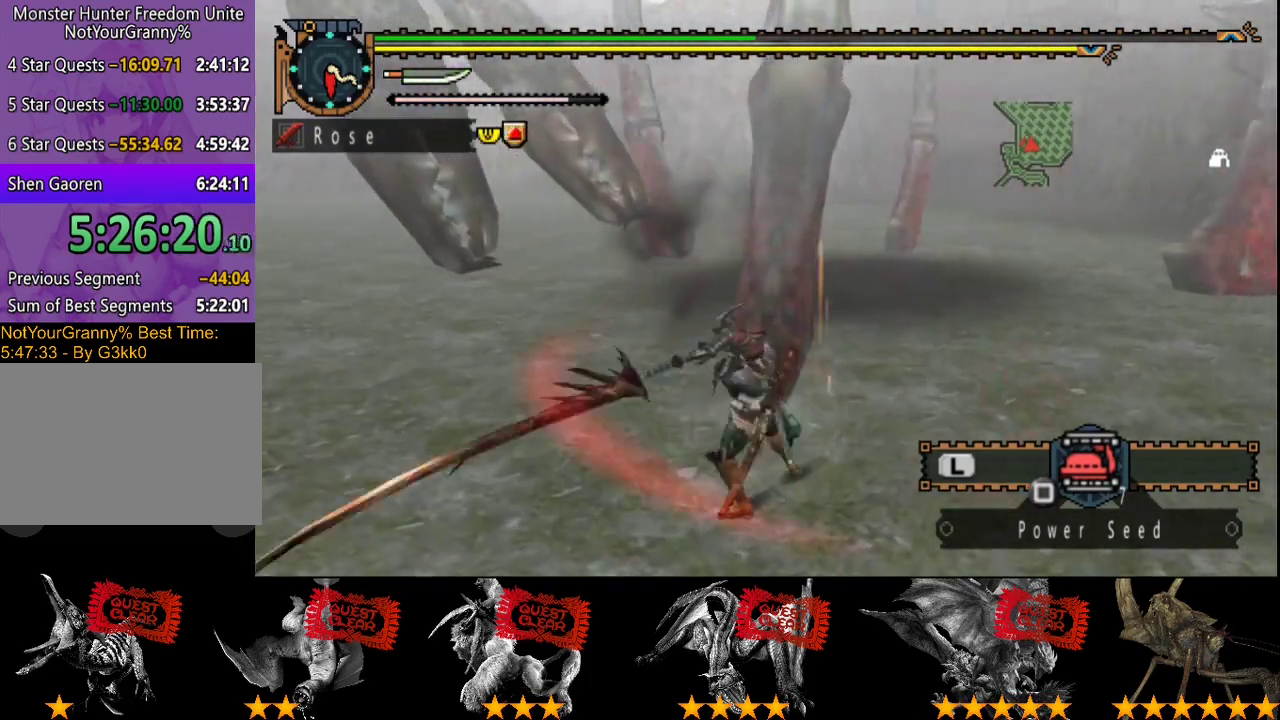
{"buttons": [], "left_stick": "right", "right_stick": "center", "events": [[50, "R2", "down"], [150, "R2", "up"], [200, "R2", "down"], [300, "R2", "up"], [400, "R2", "down"], [467, "R2", "up"]]}
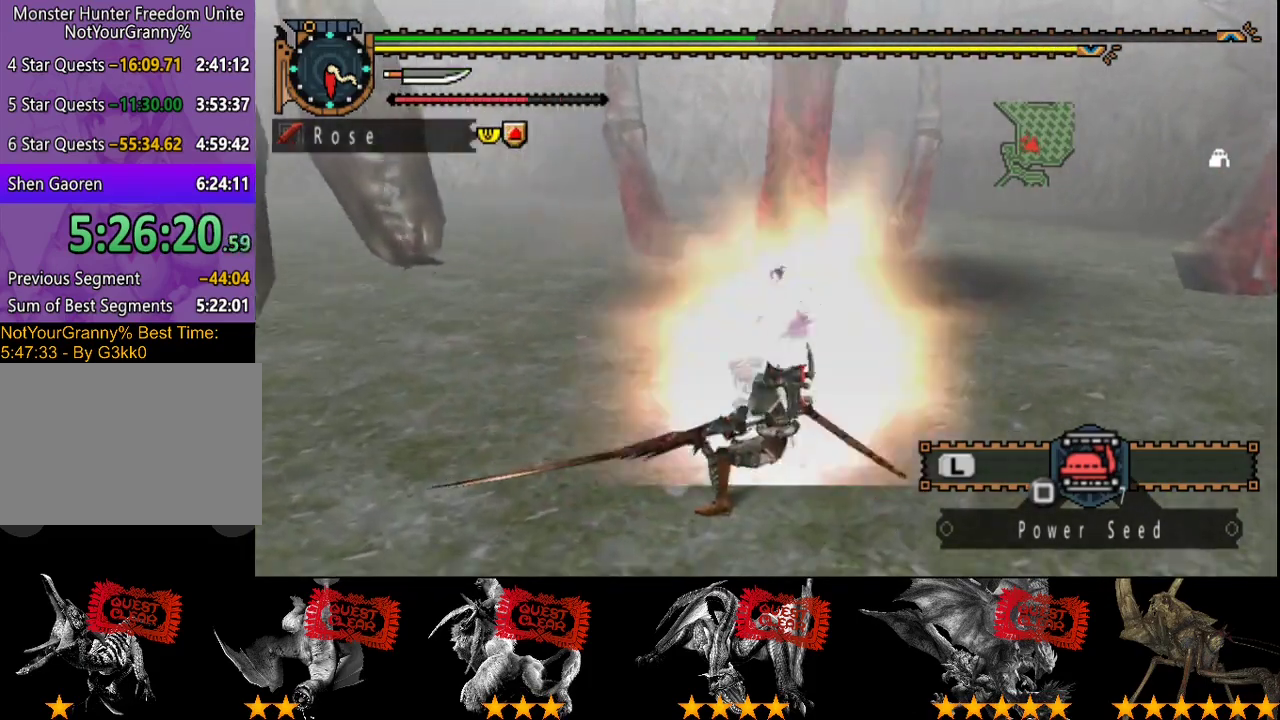
{"buttons": [], "left_stick": "center", "right_stick": "center", "events": [[67, "R2", "down"], [167, "R2", "up"], [500, "left_stick", "center"]]}
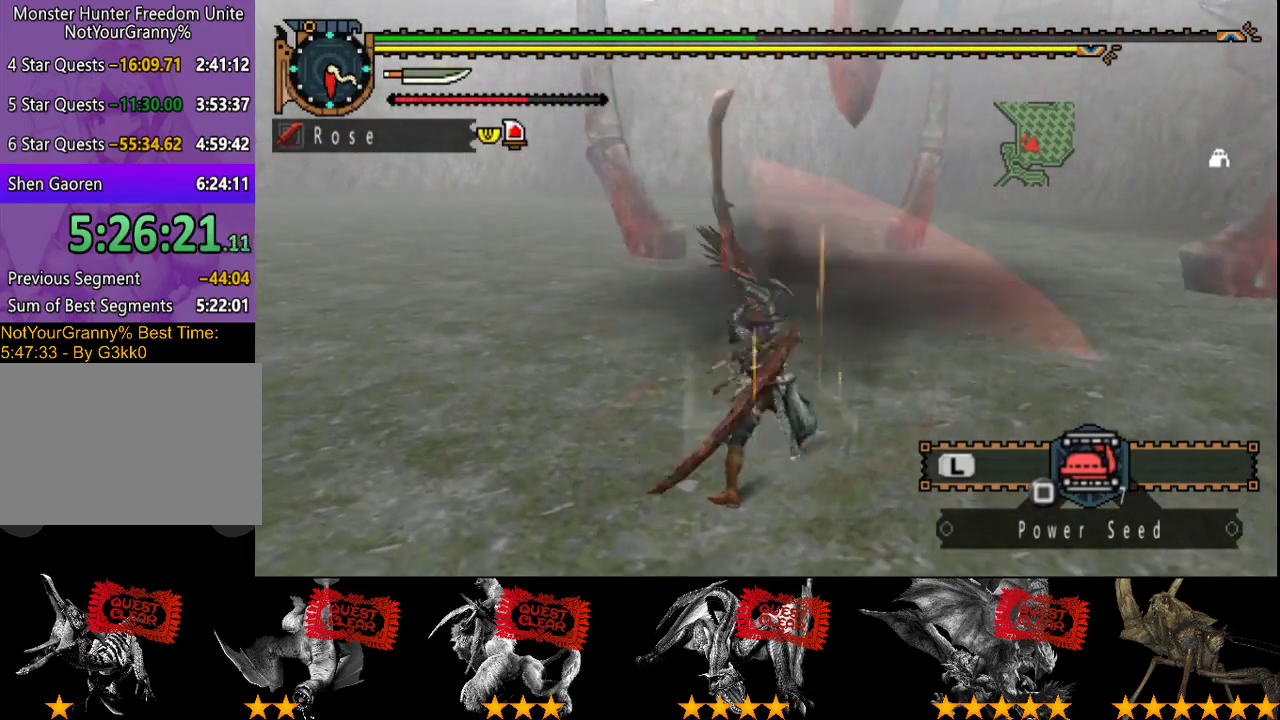
{"buttons": ["R2"], "left_stick": "right", "right_stick": "center", "events": [[250, "R2", "down"], [350, "R2", "up"], [350, "left_stick", "right"], [417, "R2", "down"]]}
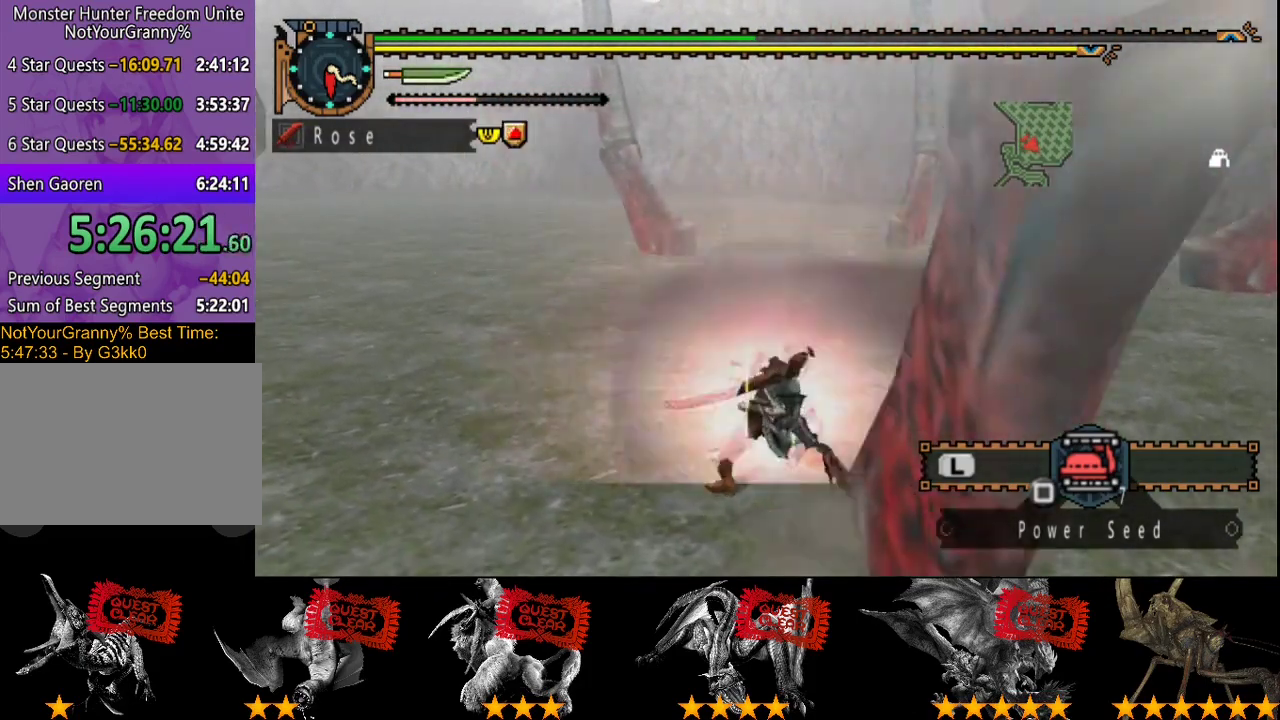
{"buttons": [], "left_stick": "right", "right_stick": "center", "events": [[17, "R2", "up"], [83, "R2", "down"], [117, "right_stick", "right"], [217, "R2", "up"], [317, "right_stick", "center"]]}
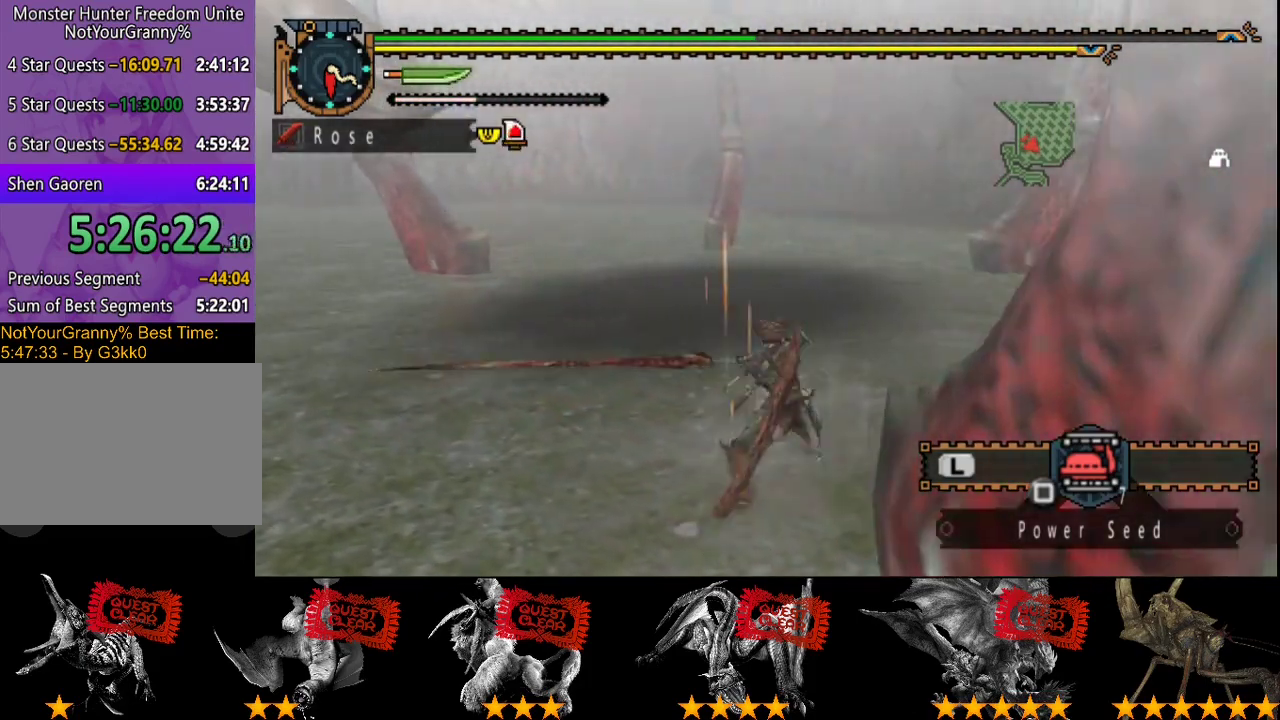
{"buttons": [], "left_stick": "center", "right_stick": "center", "events": [[17, "left_stick", "down-right"], [50, "CIRCLE", "down"], [50, "TRIANGLE", "down"], [150, "TRIANGLE", "up"], [150, "left_stick", "center"], [183, "CIRCLE", "up"], [250, "CIRCLE", "down"], [250, "TRIANGLE", "down"], [317, "TRIANGLE", "up"], [350, "CIRCLE", "up"], [417, "CIRCLE", "down"], [483, "CIRCLE", "up"]]}
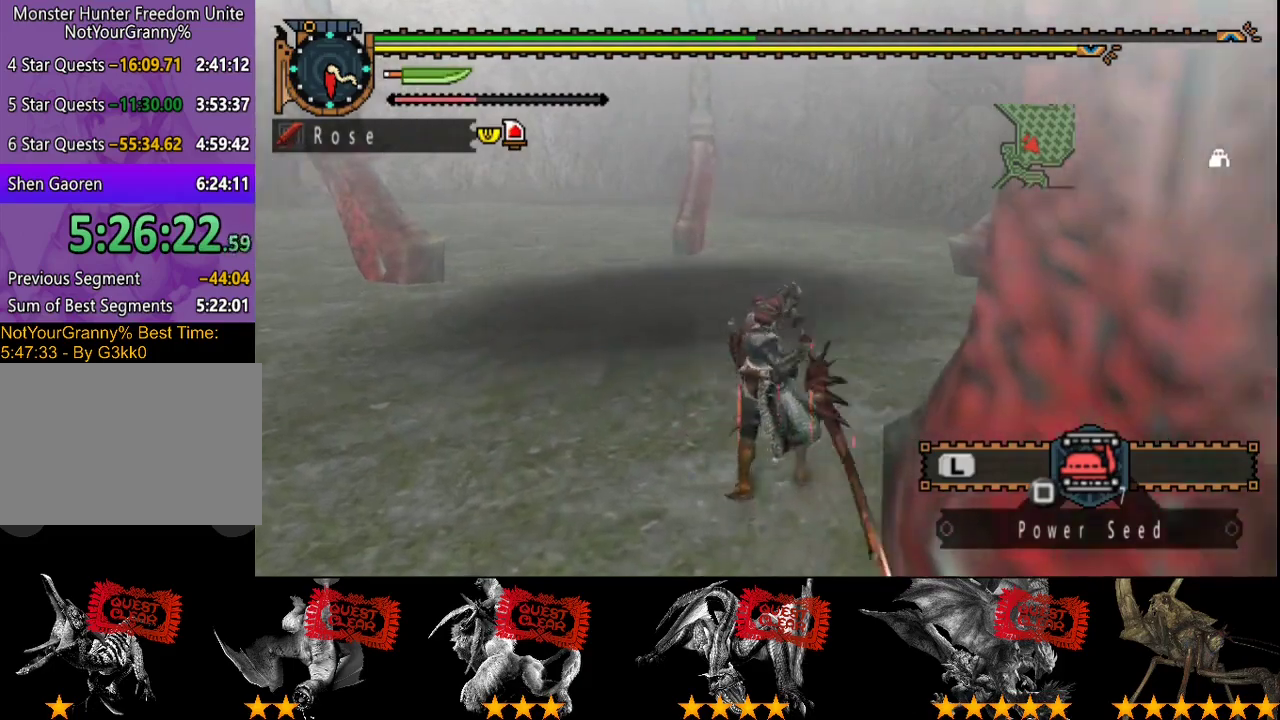
{"buttons": [], "left_stick": "center", "right_stick": "center", "events": [[50, "TRIANGLE", "down"], [83, "CIRCLE", "down"], [150, "TRIANGLE", "up"], [183, "CIRCLE", "up"], [217, "TRIANGLE", "down"], [250, "CIRCLE", "down"], [300, "CIRCLE", "up"], [300, "TRIANGLE", "up"], [367, "CIRCLE", "down"], [467, "CIRCLE", "up"]]}
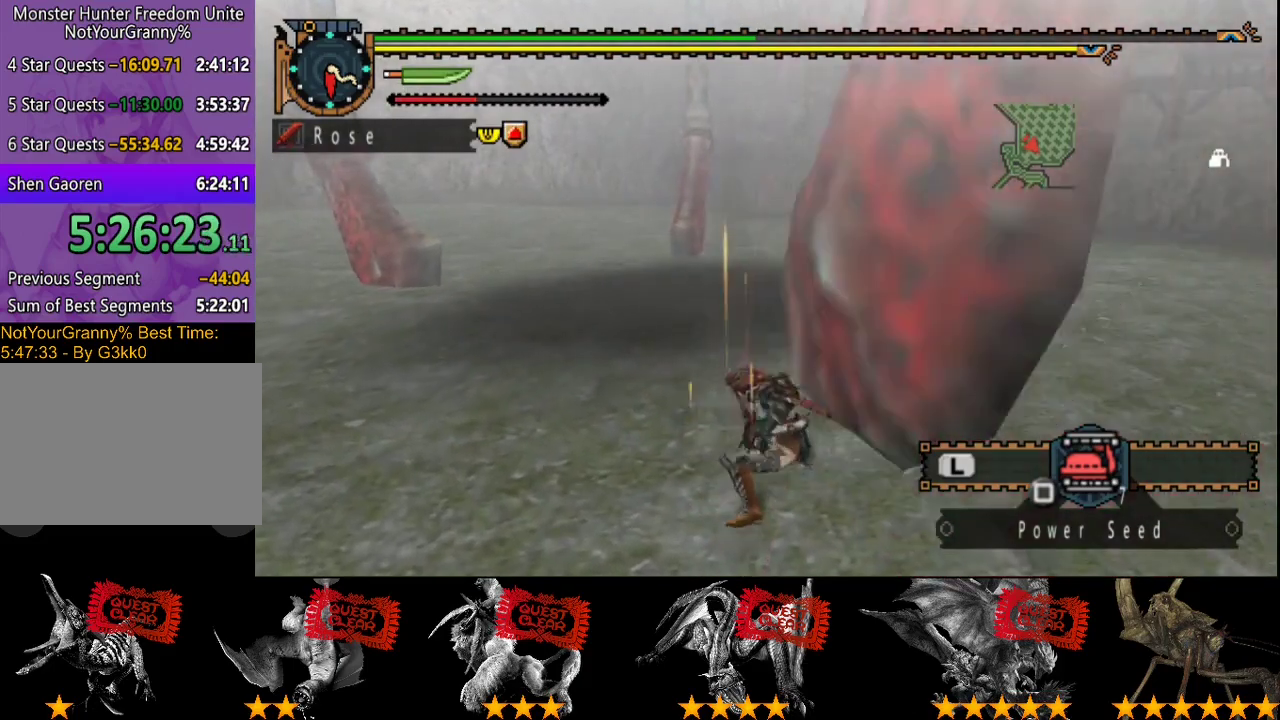
{"buttons": ["CIRCLE", "TRIANGLE"], "left_stick": "center", "right_stick": "center", "events": [[33, "CIRCLE", "down"], [33, "TRIANGLE", "down"], [100, "CIRCLE", "up"], [100, "TRIANGLE", "up"], [167, "CIRCLE", "down"], [167, "TRIANGLE", "down"], [400, "TRIANGLE", "up"], [433, "CIRCLE", "up"], [467, "TRIANGLE", "down"], [500, "CIRCLE", "down"]]}
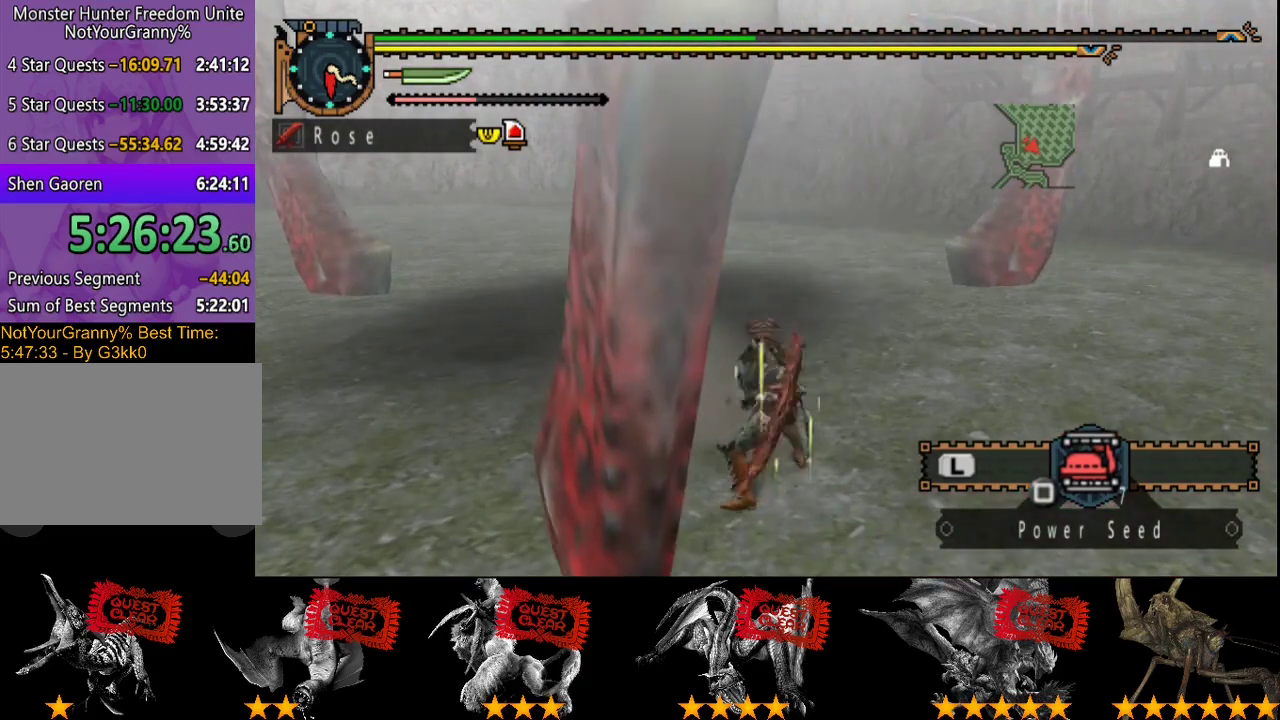
{"buttons": [], "left_stick": "center", "right_stick": "center", "events": [[100, "CIRCLE", "up"], [100, "TRIANGLE", "up"], [167, "CIRCLE", "down"], [167, "TRIANGLE", "down"], [250, "CIRCLE", "up"], [250, "TRIANGLE", "up"]]}
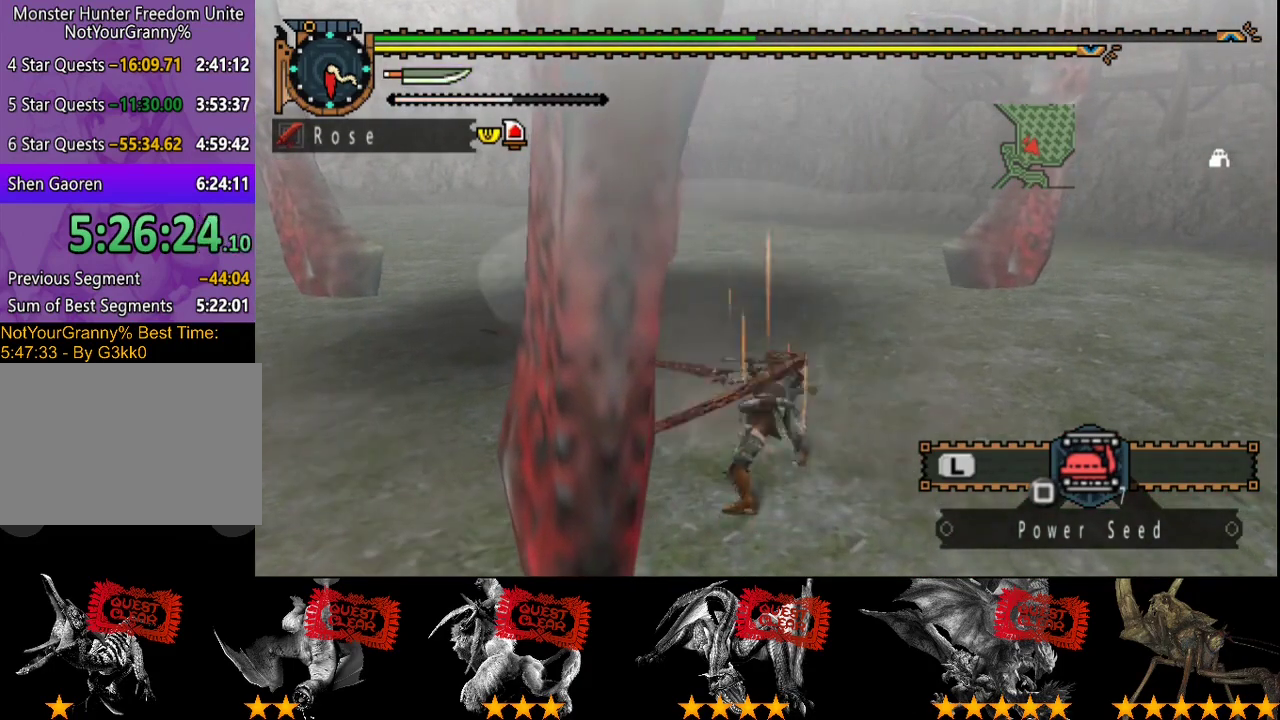
{"buttons": [], "left_stick": "center", "right_stick": "center", "events": [[217, "right_stick", "left"], [383, "right_stick", "center"]]}
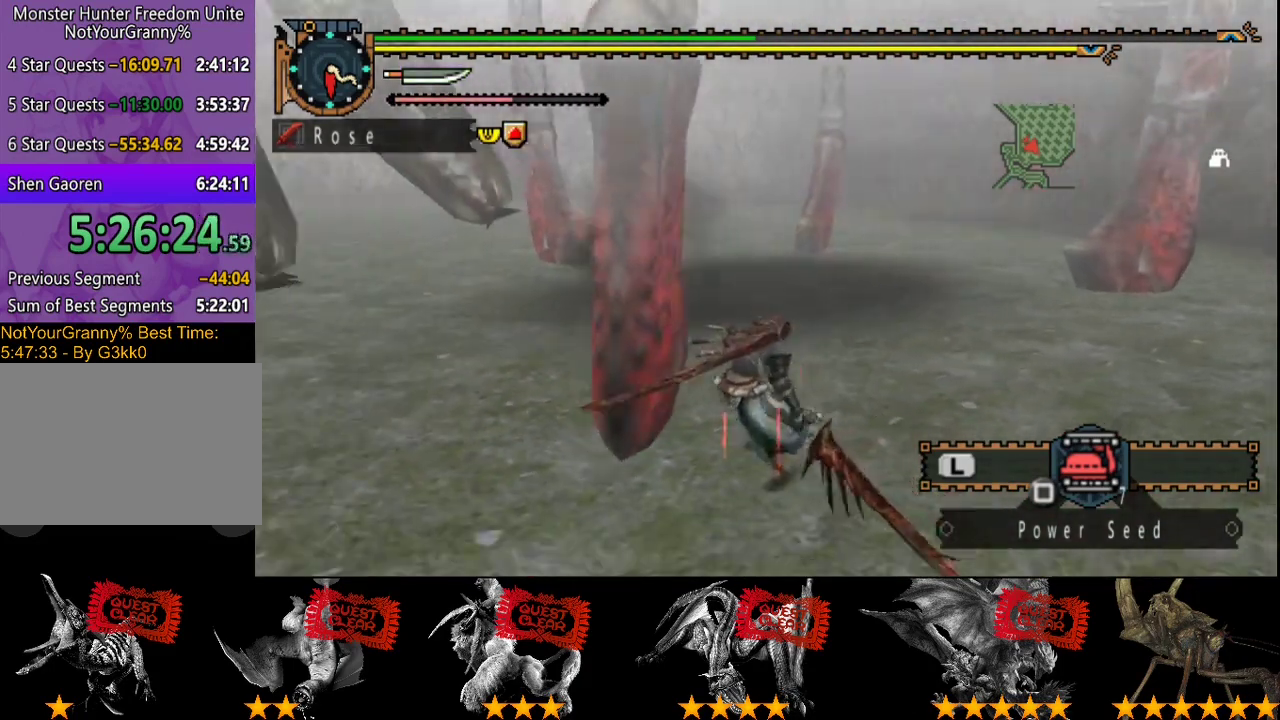
{"buttons": [], "left_stick": "up-right", "right_stick": "center", "events": [[17, "CIRCLE", "down"], [117, "CIRCLE", "up"], [200, "left_stick", "up-left"], [400, "left_stick", "up"], [467, "left_stick", "up-right"]]}
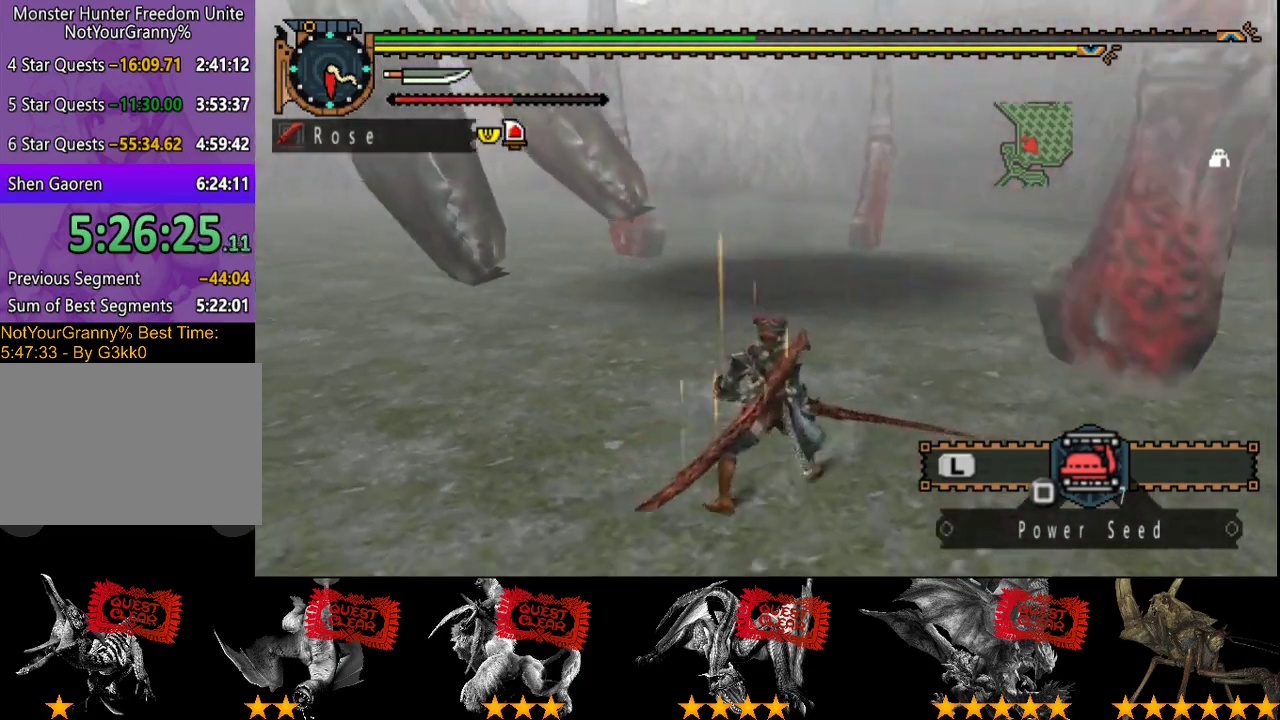
{"buttons": [], "left_stick": "up-right", "right_stick": "center", "events": [[67, "left_stick", "right"], [317, "left_stick", "up-right"]]}
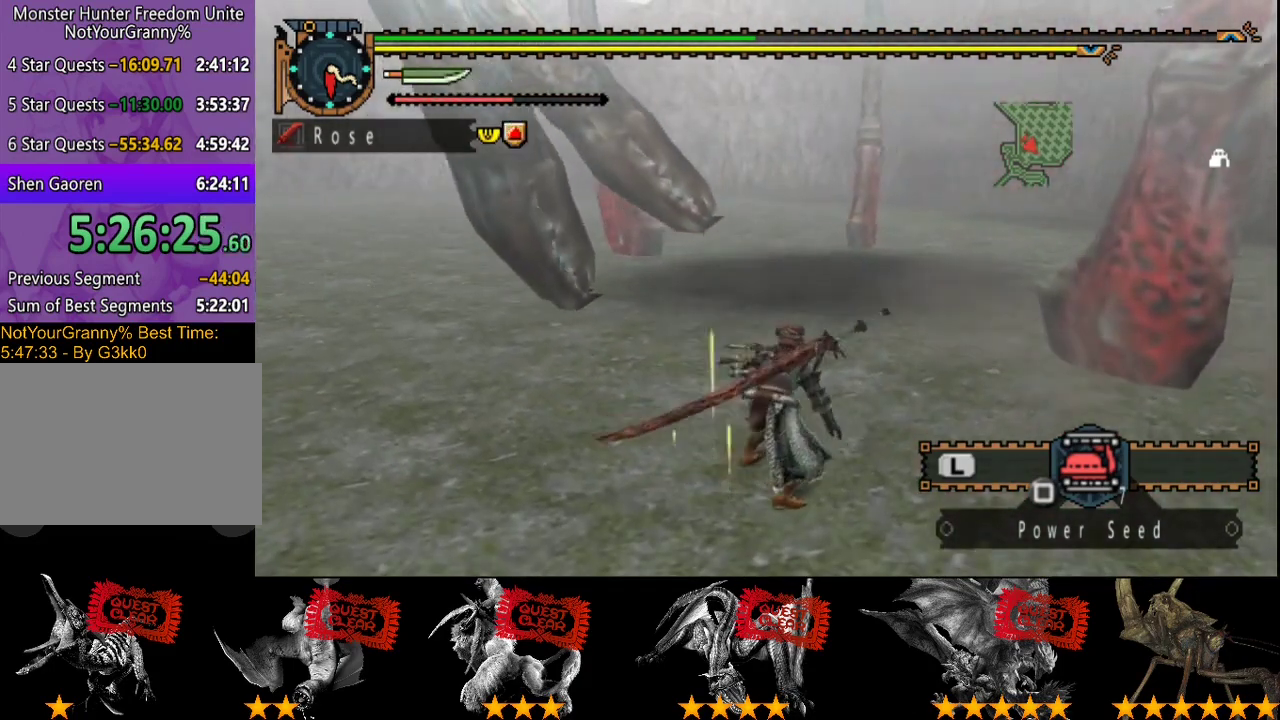
{"buttons": [], "left_stick": "right", "right_stick": "center", "events": [[67, "left_stick", "center"], [300, "right_stick", "right"], [333, "left_stick", "right"], [417, "right_stick", "center"]]}
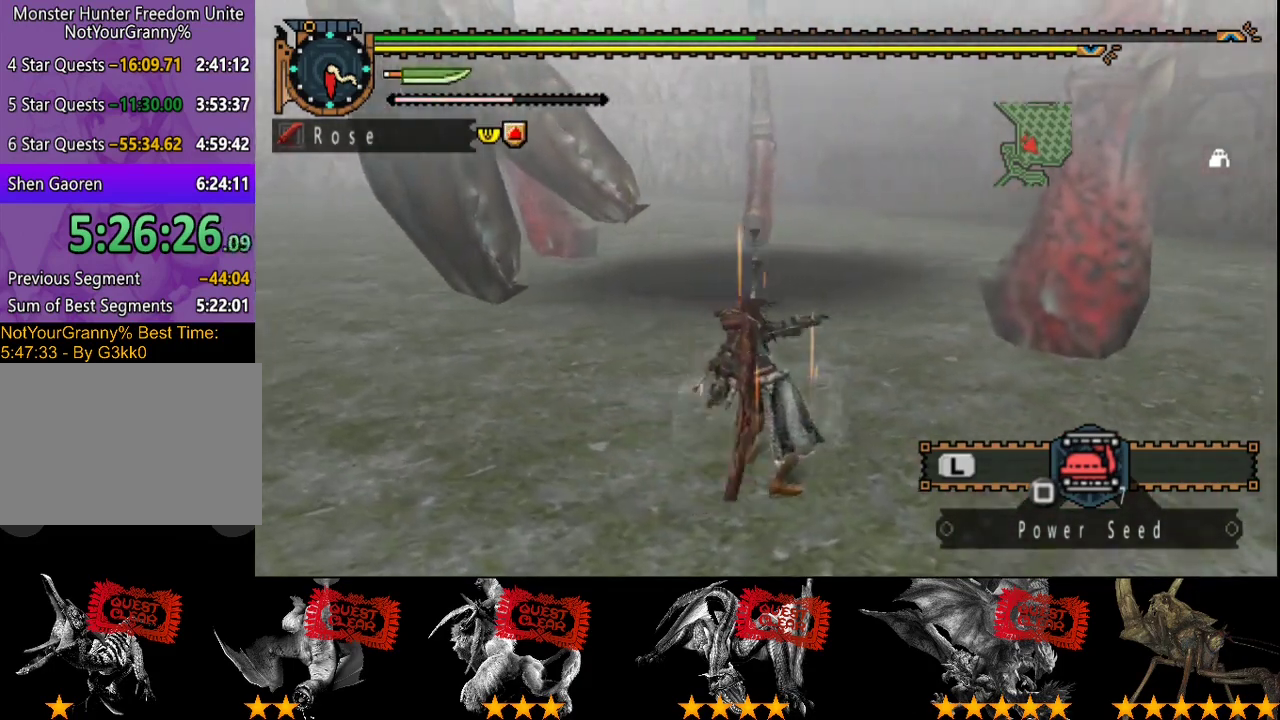
{"buttons": [], "left_stick": "down-right", "right_stick": "center", "events": [[450, "left_stick", "down-right"]]}
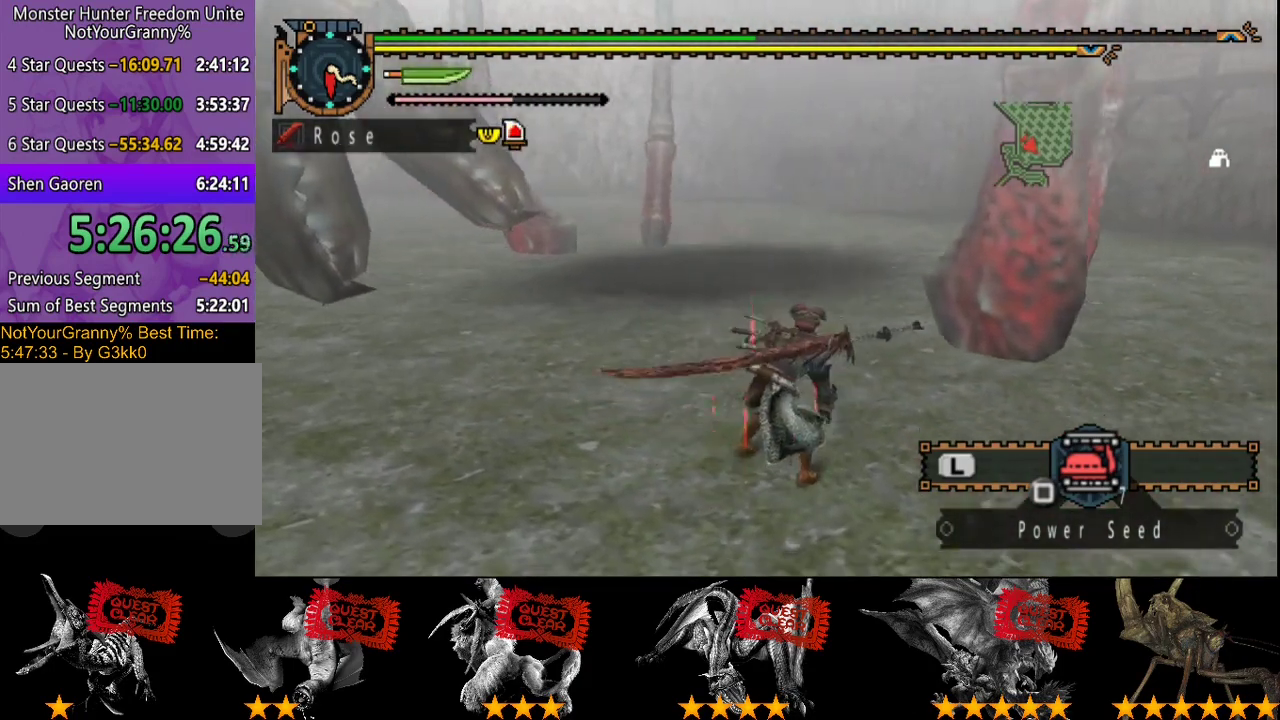
{"buttons": [], "left_stick": "down-right", "right_stick": "center", "events": []}
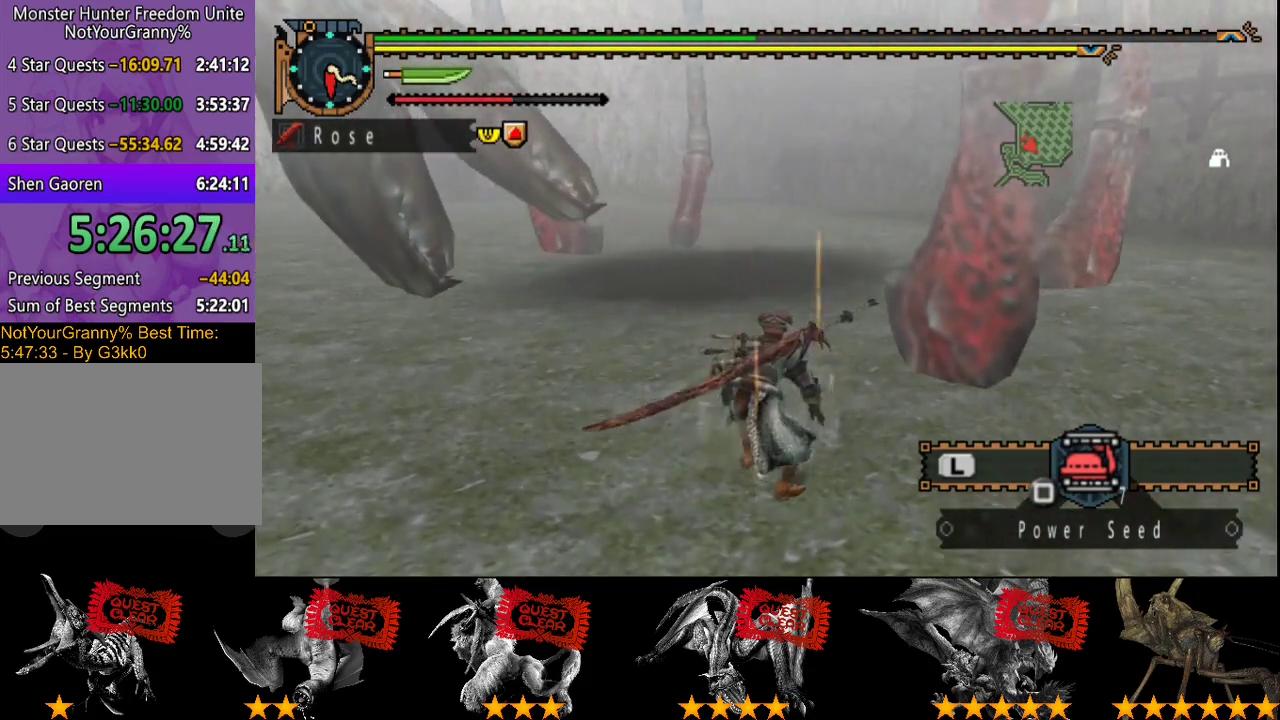
{"buttons": [], "left_stick": "down-right", "right_stick": "center", "events": []}
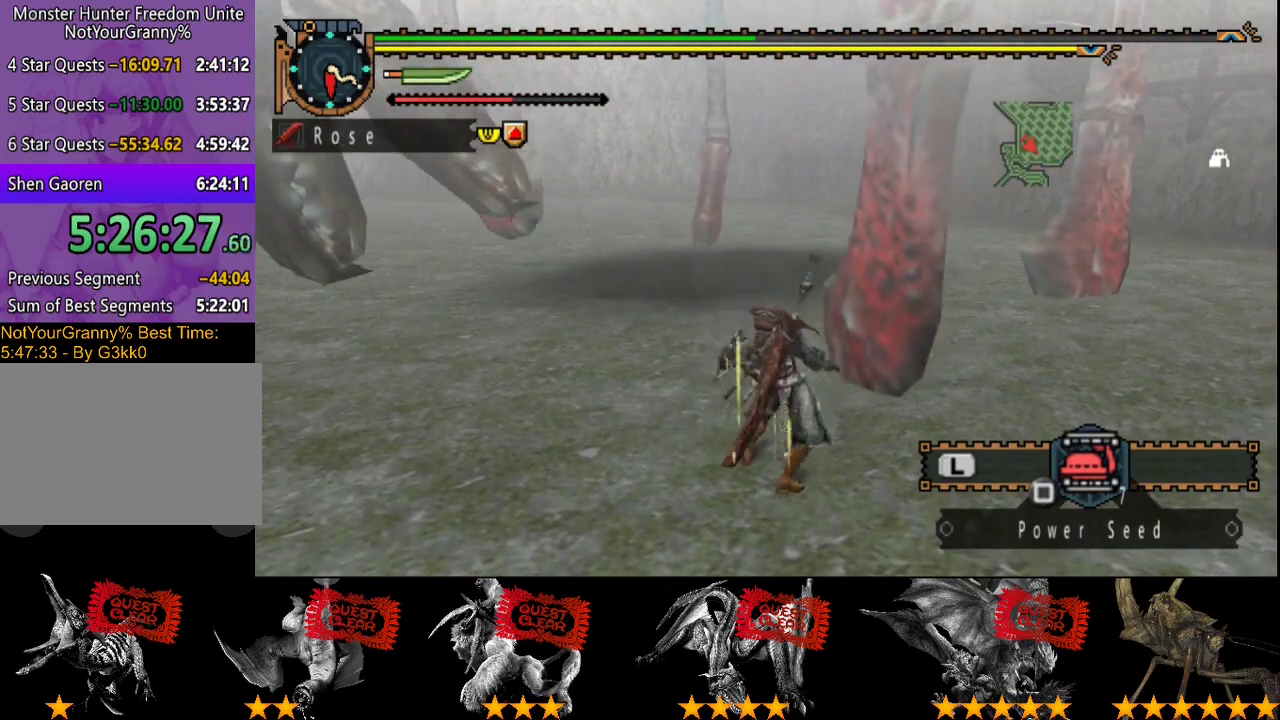
{"buttons": [], "left_stick": "down-right", "right_stick": "center", "events": []}
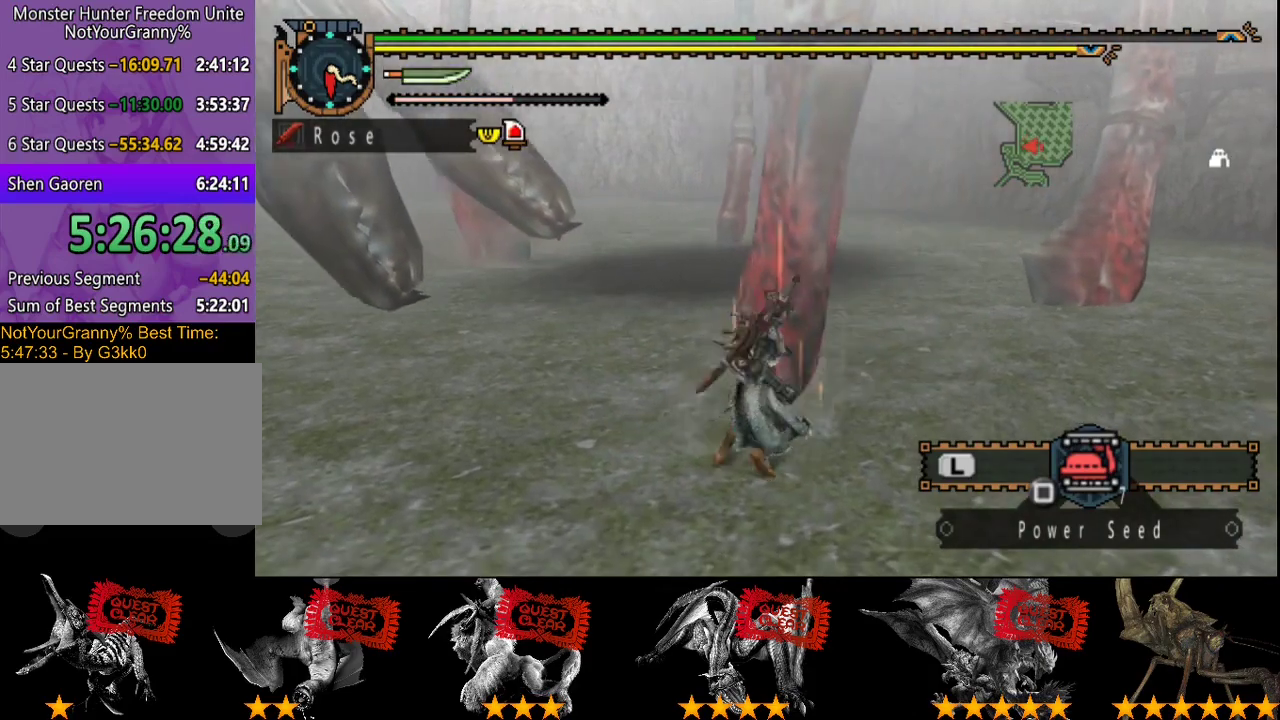
{"buttons": ["R2"], "left_stick": "down-right", "right_stick": "center", "events": [[167, "R2", "down"]]}